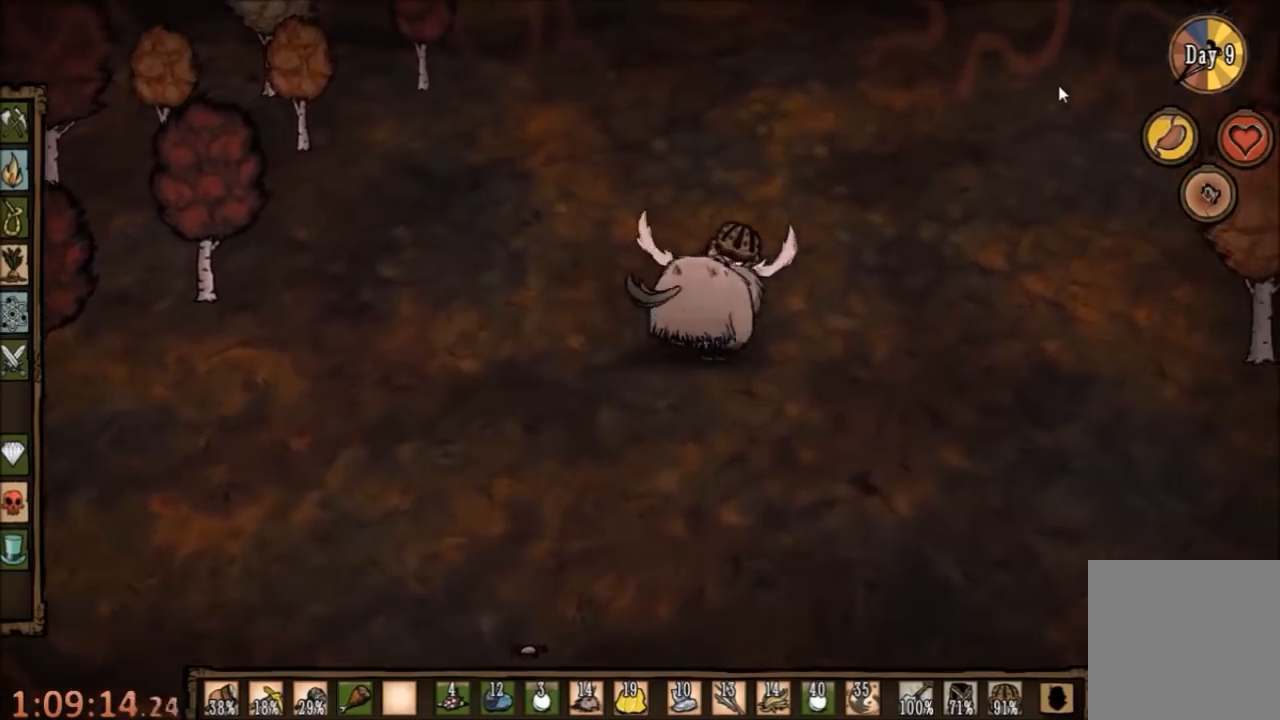
Gameplay with keyboard and mouse; each line is a JSON object with the keys and mouse buttons held at the frame after it. "events" lists presses ("down") and releases ("up") of "1", "2", "3", "4", "5", "a", "c", "ctrl", "d", "e", "f", "q", "r", "s", "shift", "space", "tab", "v", "w", "x", "z", "mouse_left" and "mouse_right" between this image and that frame as [ms after this image, input, new state], when the widget could be followed in between. "mouse_left", "mouse_right" = the "left", "right" buttons of the "mouse" list. No other keys are recorded. Mouse movement is not recorded.
{"keys": [], "mouse": ["left"], "events": [[67, "mouse_left", "up"], [500, "mouse_left", "down"]]}
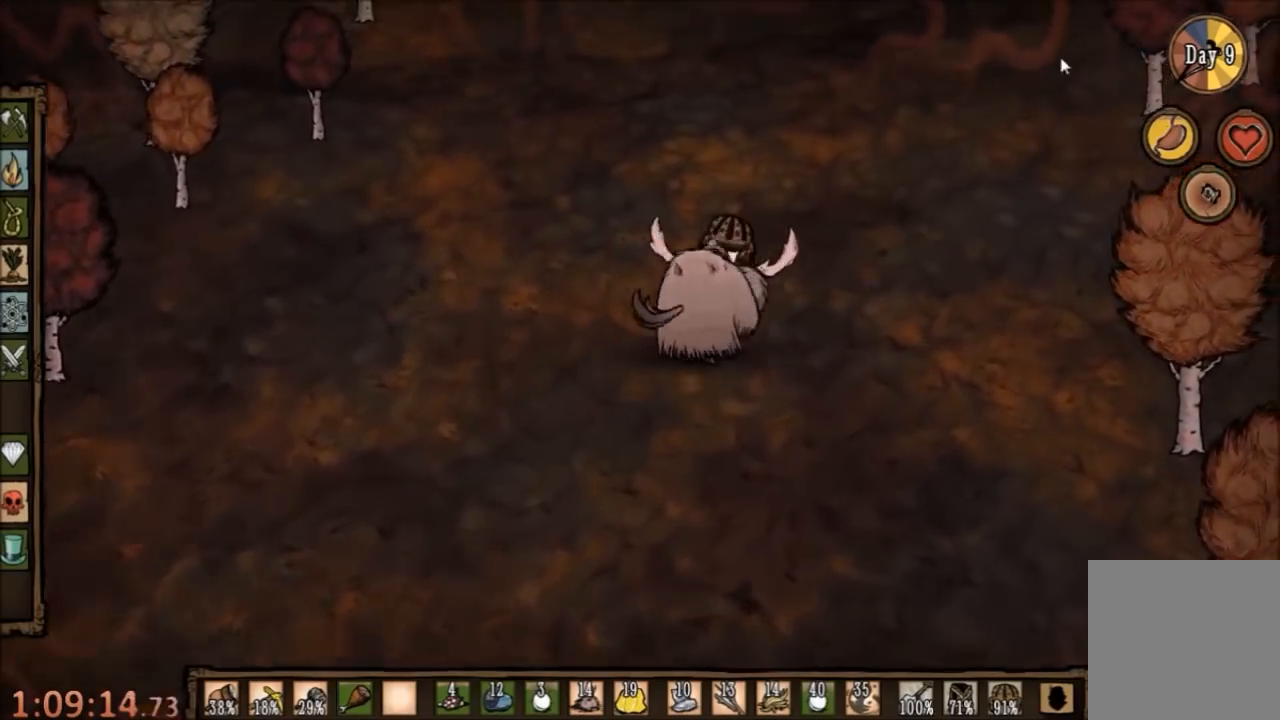
{"keys": [], "mouse": [], "events": [[100, "mouse_left", "up"], [167, "tab", "down"], [234, "tab", "up"]]}
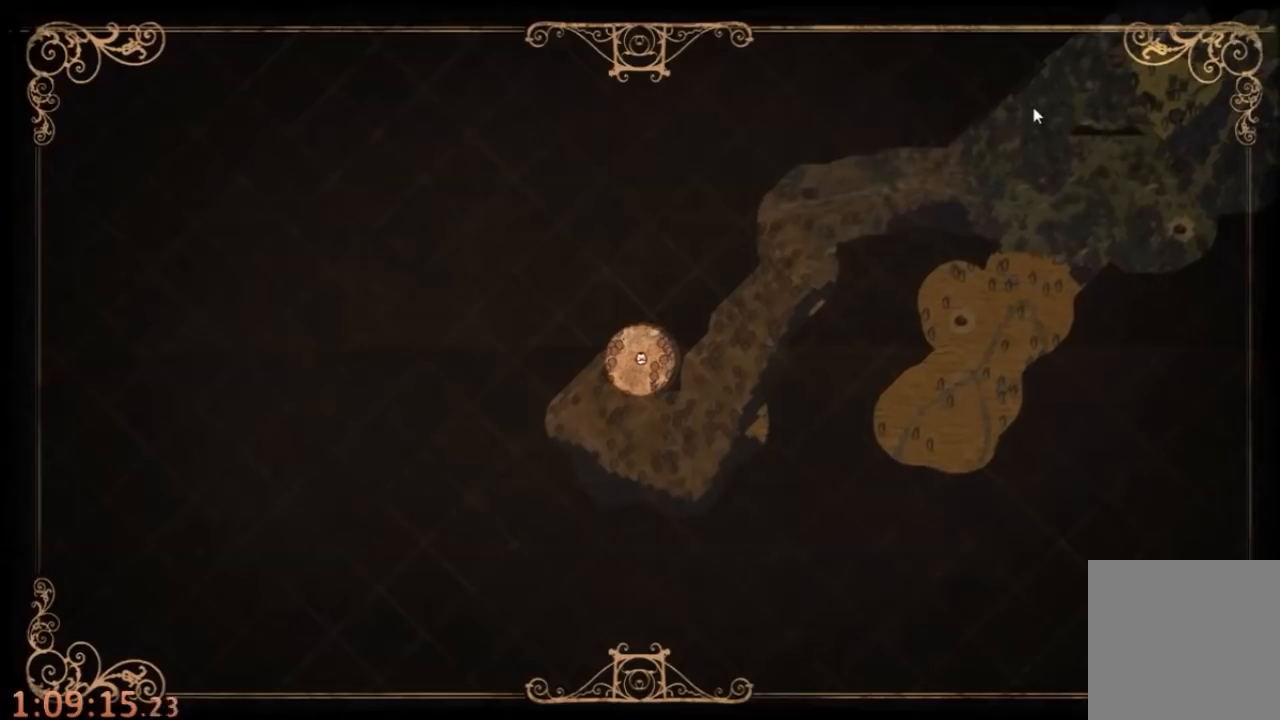
{"keys": ["tab"], "mouse": [], "events": [[467, "tab", "down"]]}
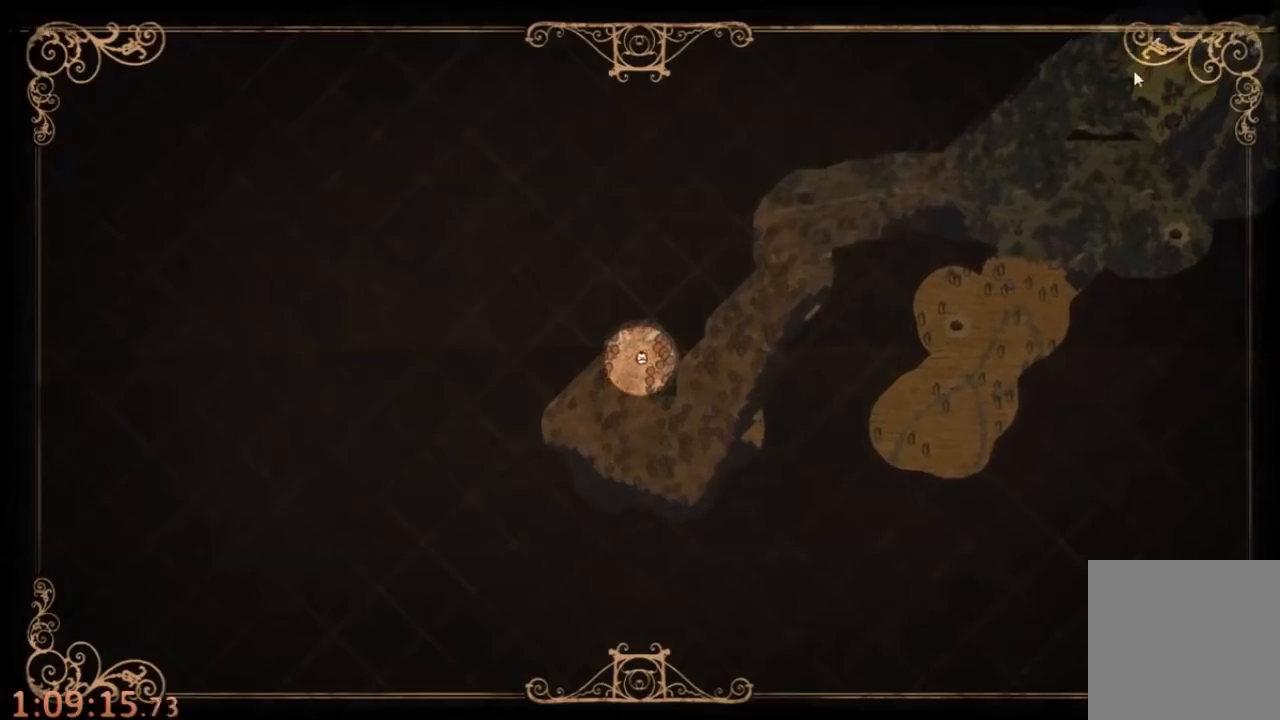
{"keys": [], "mouse": [], "events": [[34, "tab", "up"], [200, "mouse_left", "down"], [300, "mouse_left", "up"]]}
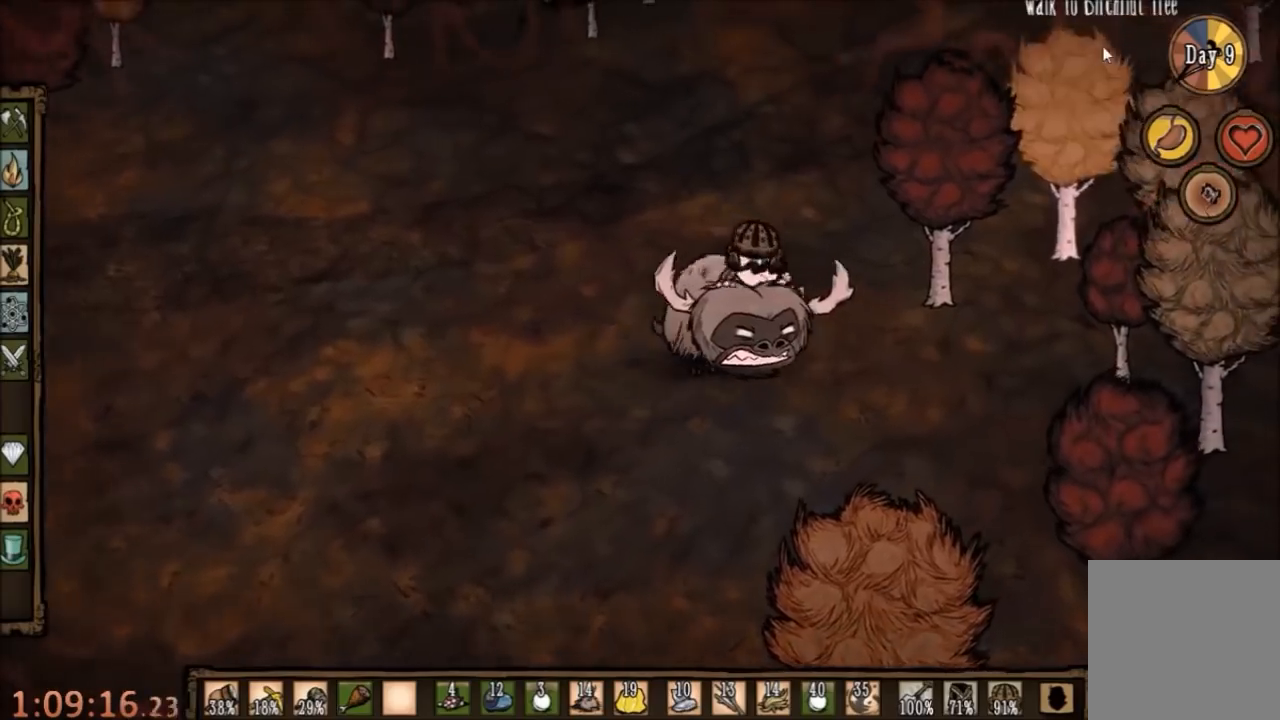
{"keys": [], "mouse": [], "events": [[200, "mouse_left", "down"], [367, "mouse_left", "up"]]}
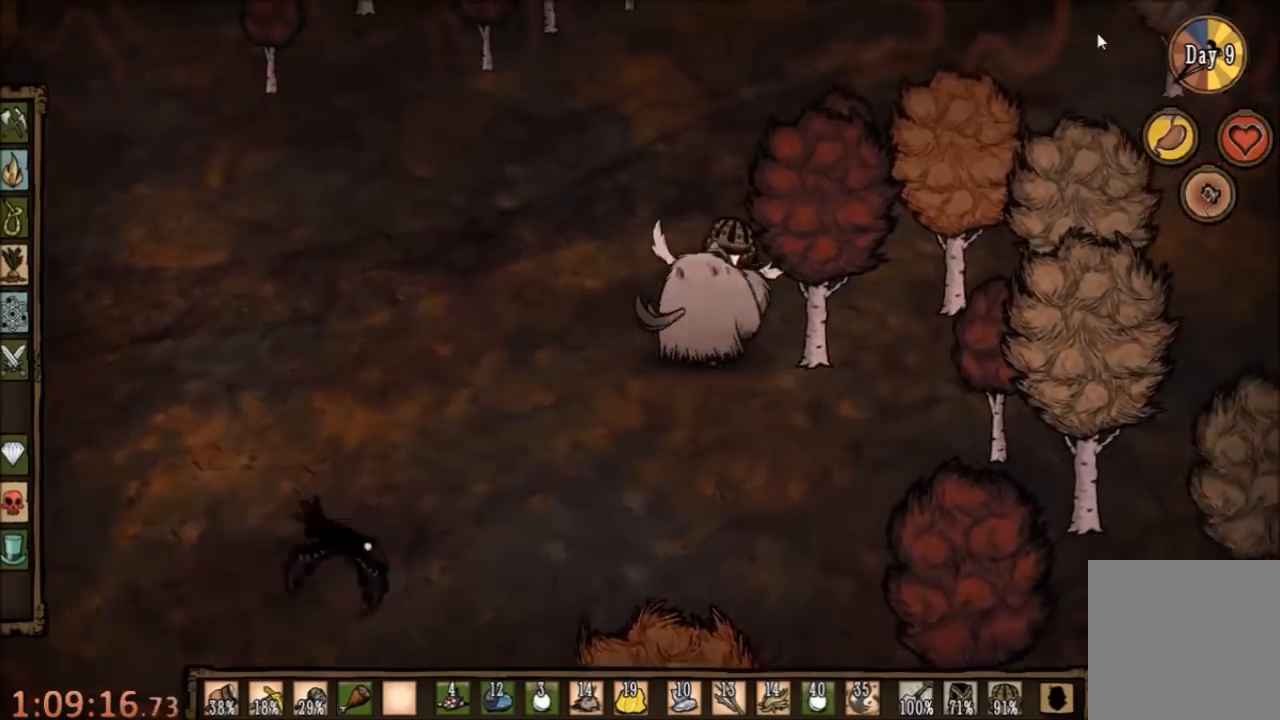
{"keys": [], "mouse": [], "events": [[167, "tab", "down"], [234, "tab", "up"]]}
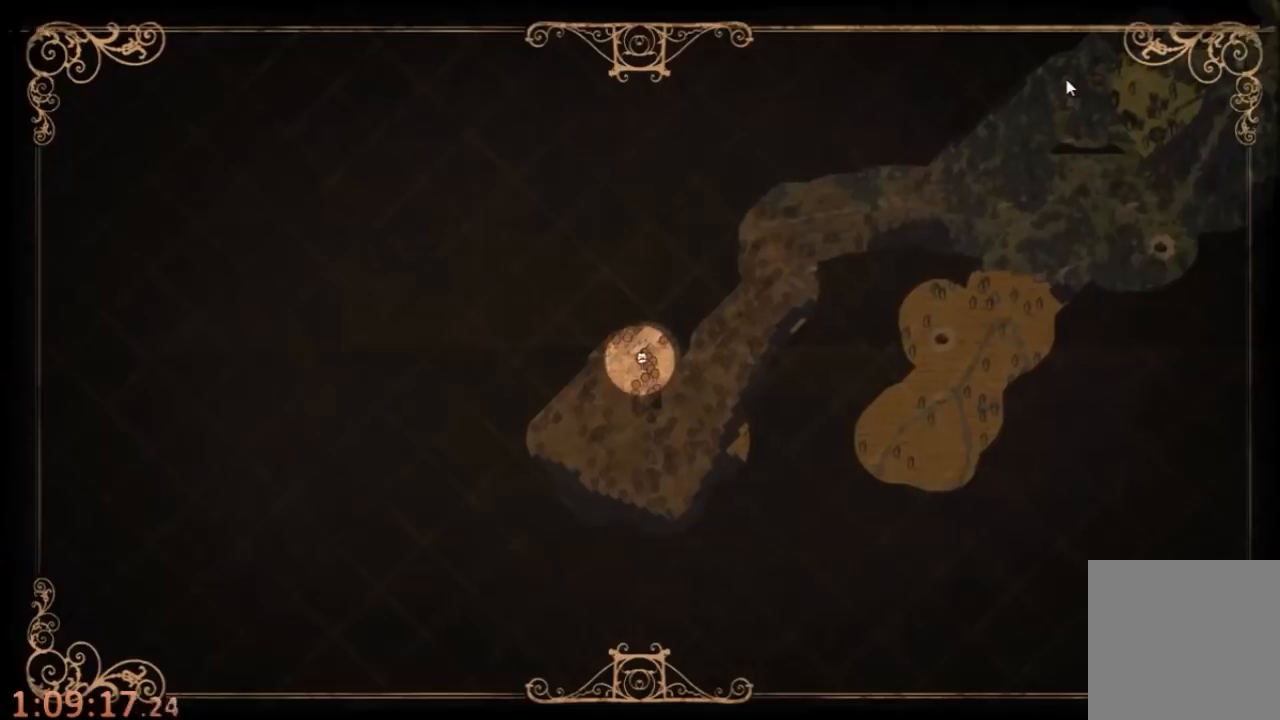
{"keys": [], "mouse": ["left"], "events": [[267, "tab", "down"], [367, "tab", "up"], [467, "mouse_left", "down"]]}
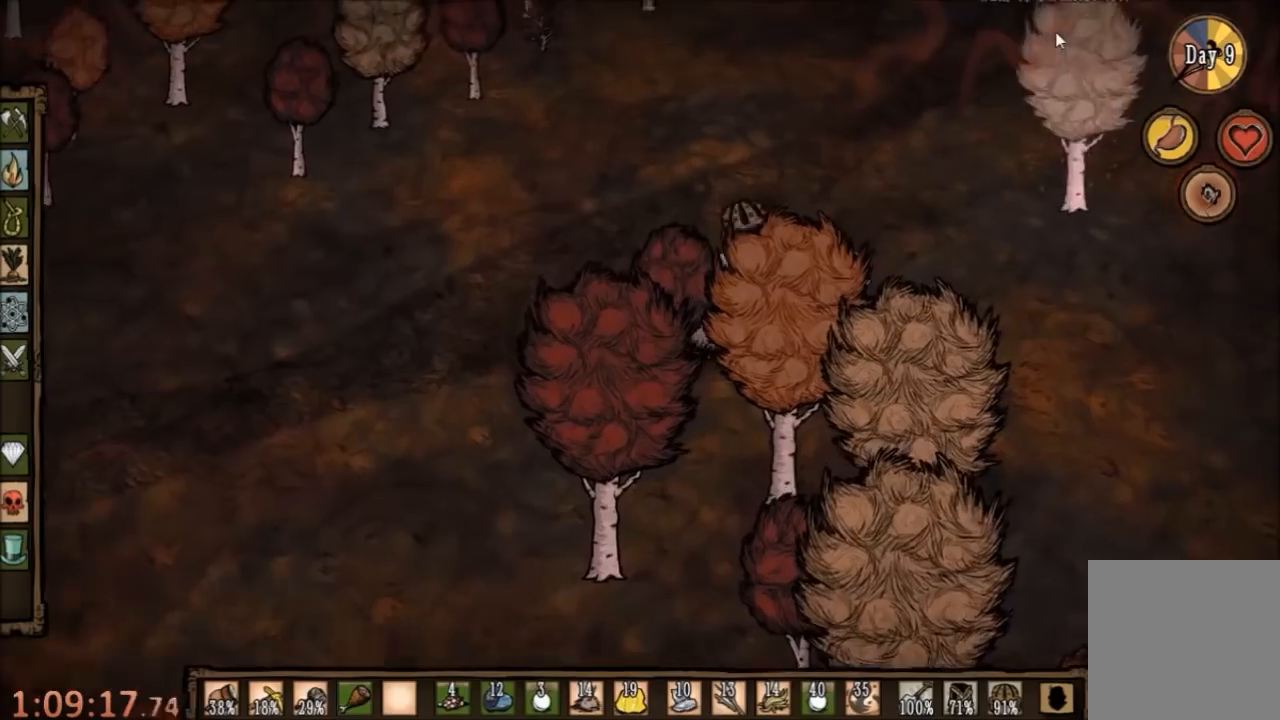
{"keys": [], "mouse": [], "events": [[100, "mouse_left", "up"]]}
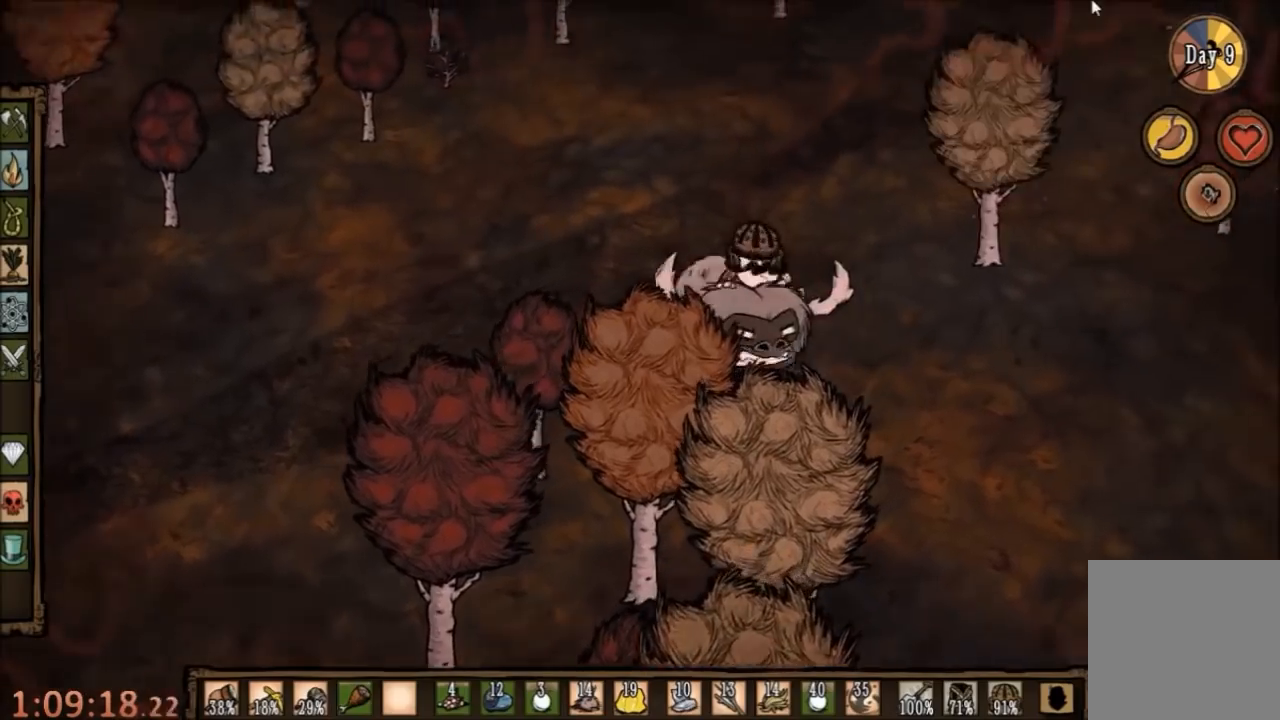
{"keys": [], "mouse": [], "events": [[34, "mouse_left", "down"], [167, "mouse_left", "up"]]}
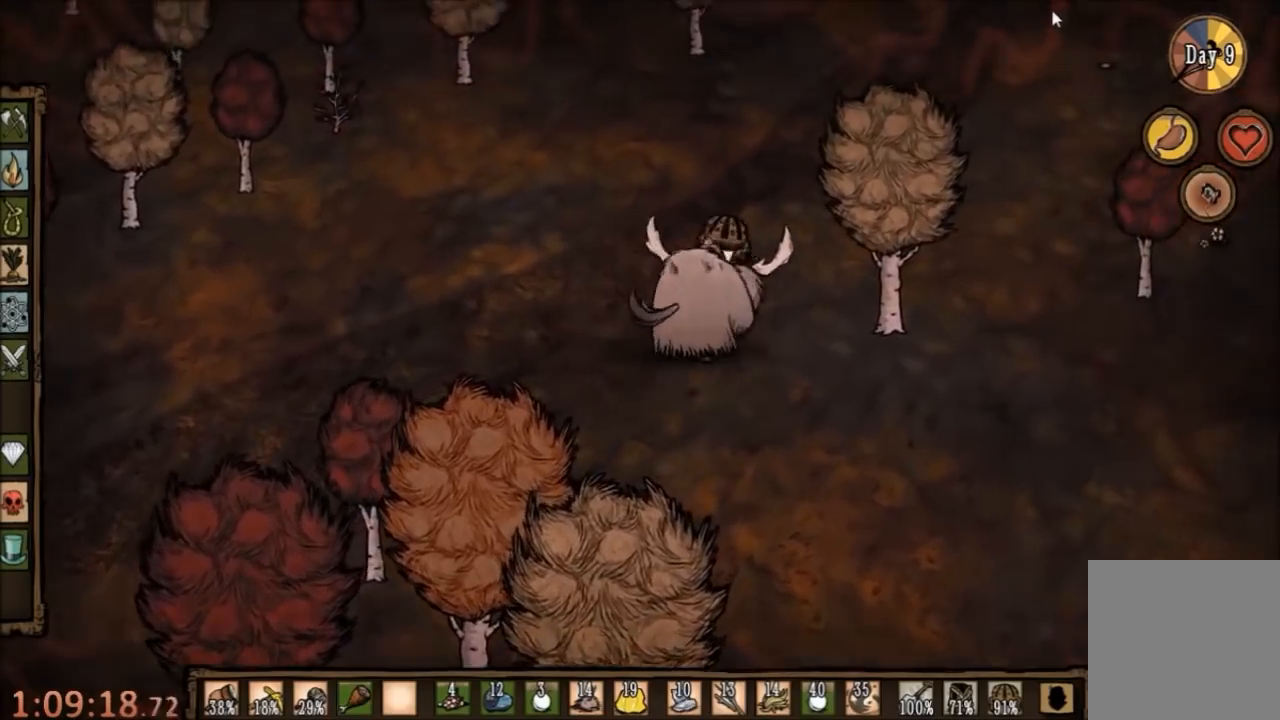
{"keys": [], "mouse": [], "events": []}
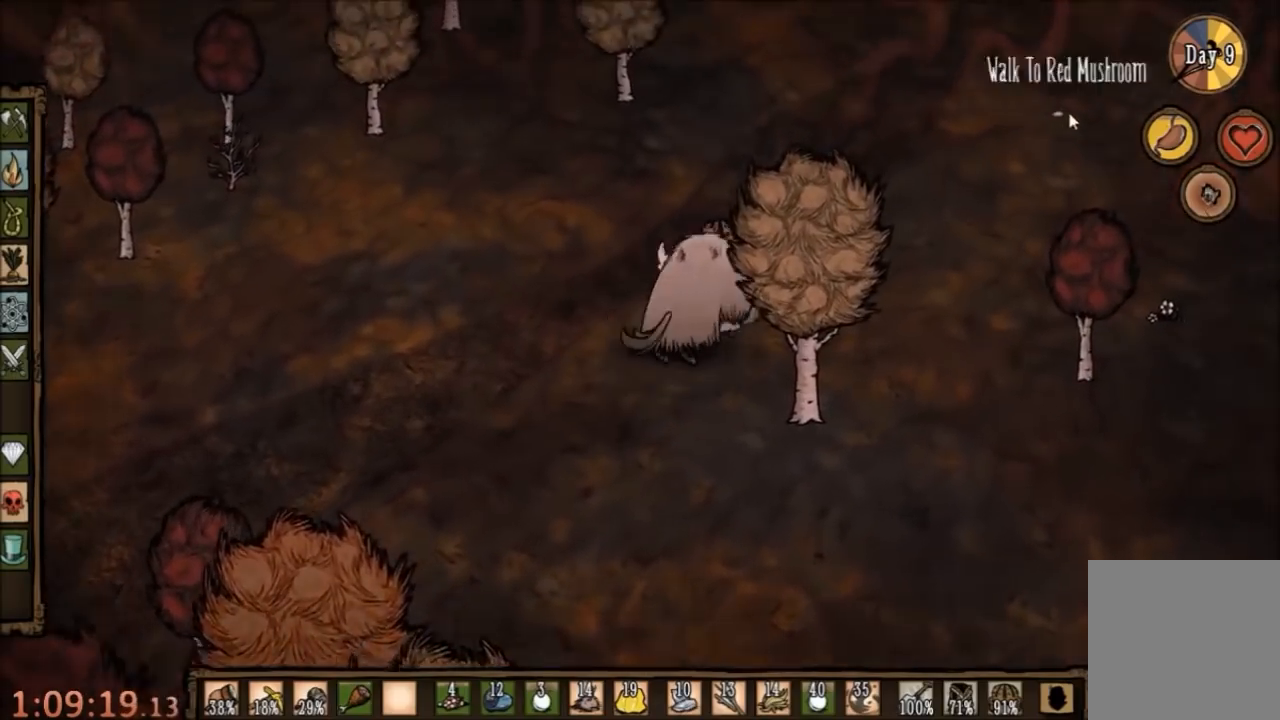
{"keys": [], "mouse": [], "events": [[334, "mouse_left", "down"], [467, "mouse_left", "up"]]}
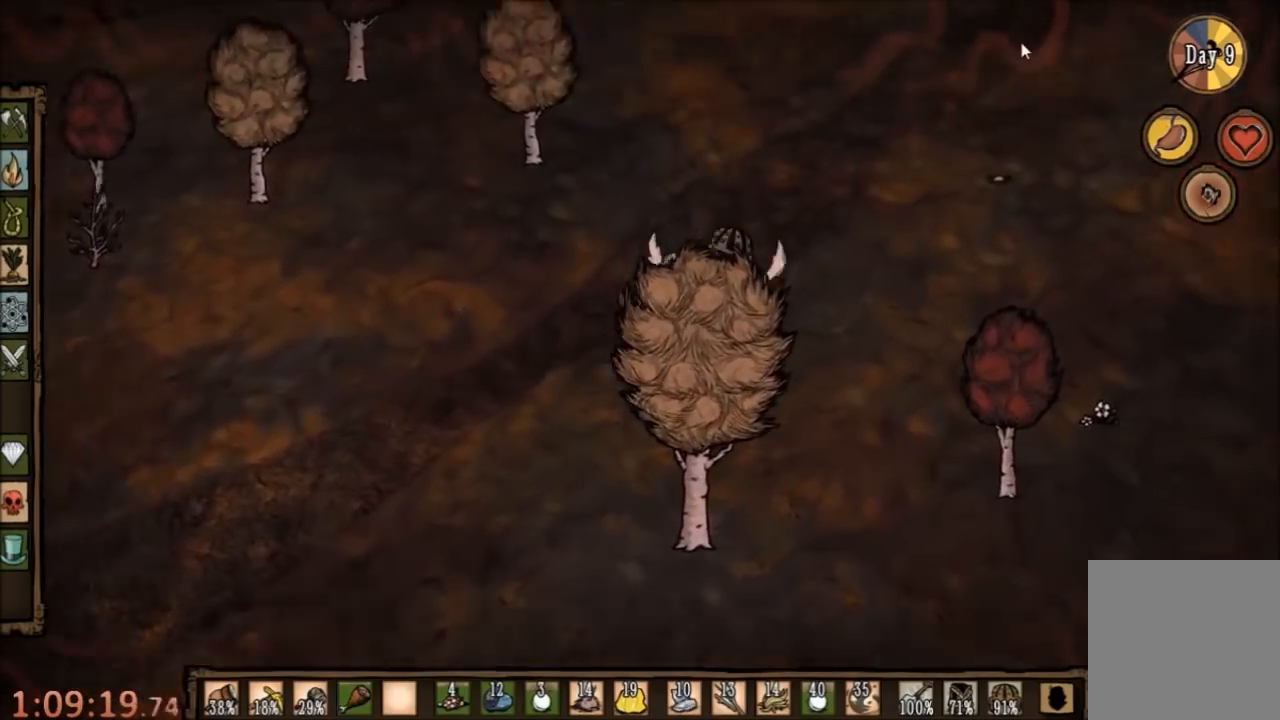
{"keys": [], "mouse": [], "events": [[134, "tab", "down"], [267, "tab", "up"]]}
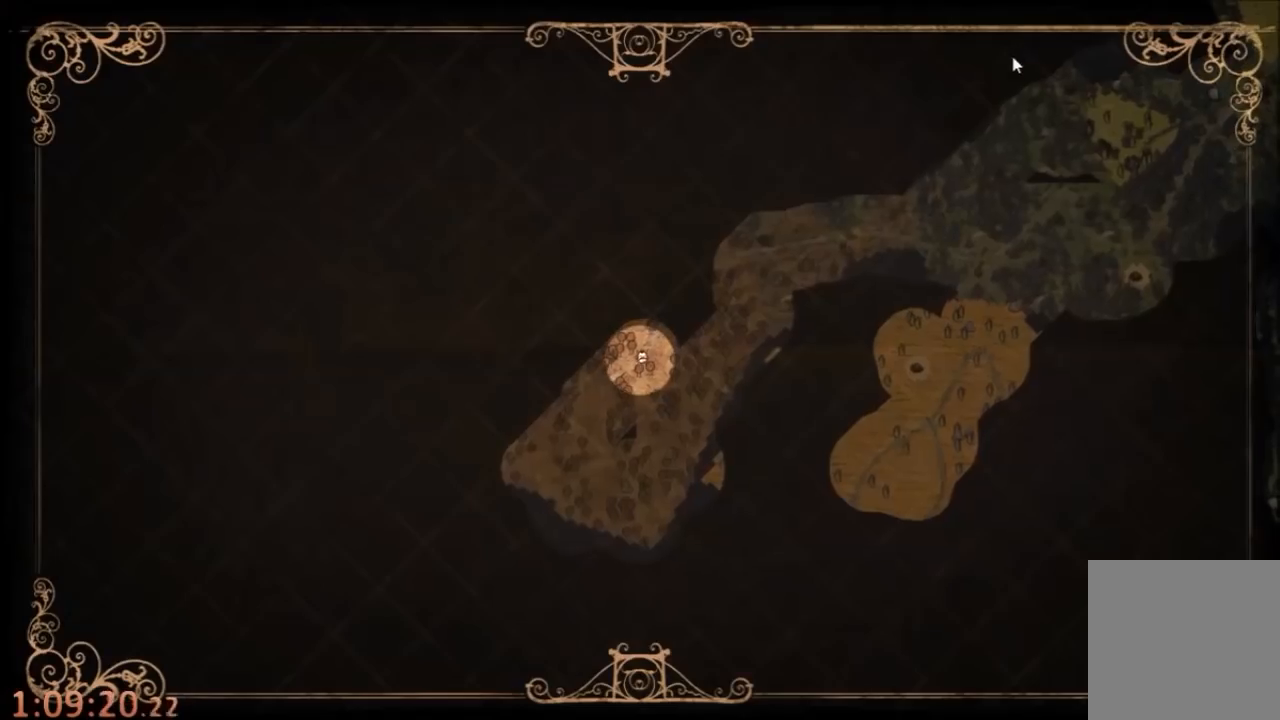
{"keys": [], "mouse": [], "events": []}
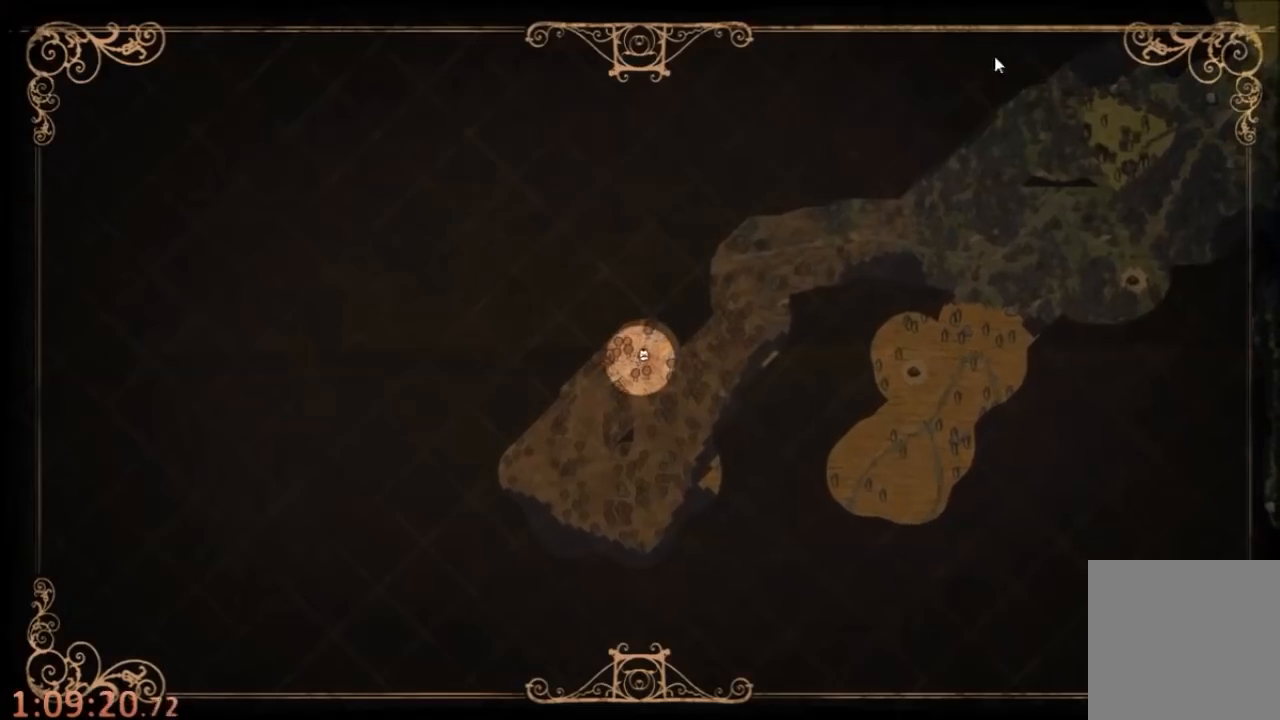
{"keys": [], "mouse": [], "events": [[134, "tab", "down"], [200, "tab", "up"], [234, "mouse_left", "down"], [334, "mouse_left", "up"]]}
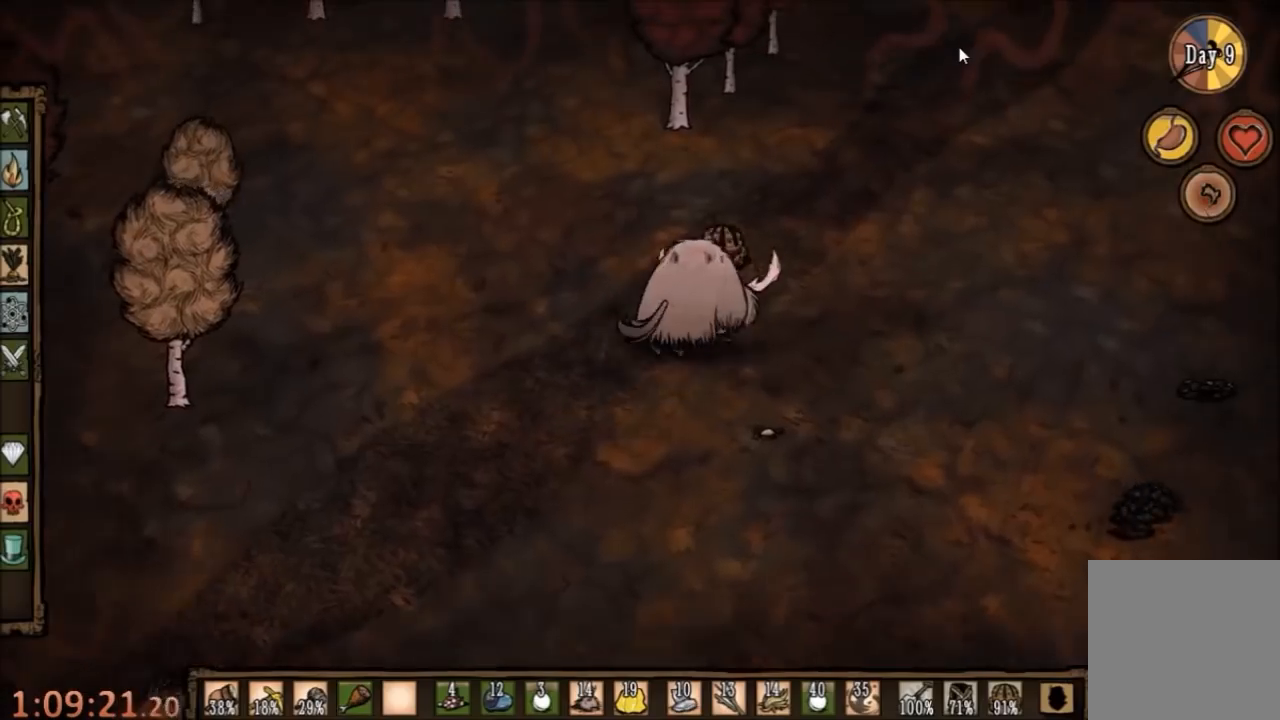
{"keys": [], "mouse": ["left"], "events": [[400, "mouse_left", "down"]]}
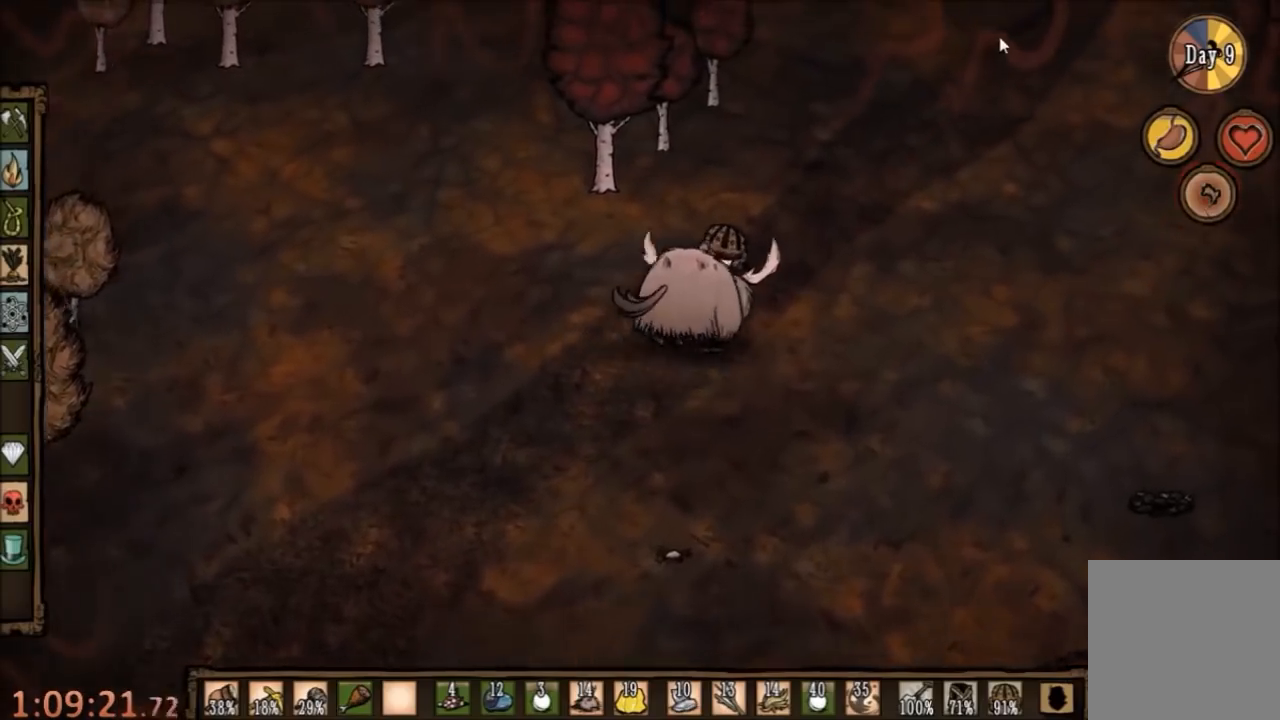
{"keys": [], "mouse": [], "events": [[67, "mouse_left", "up"], [100, "tab", "down"], [200, "tab", "up"]]}
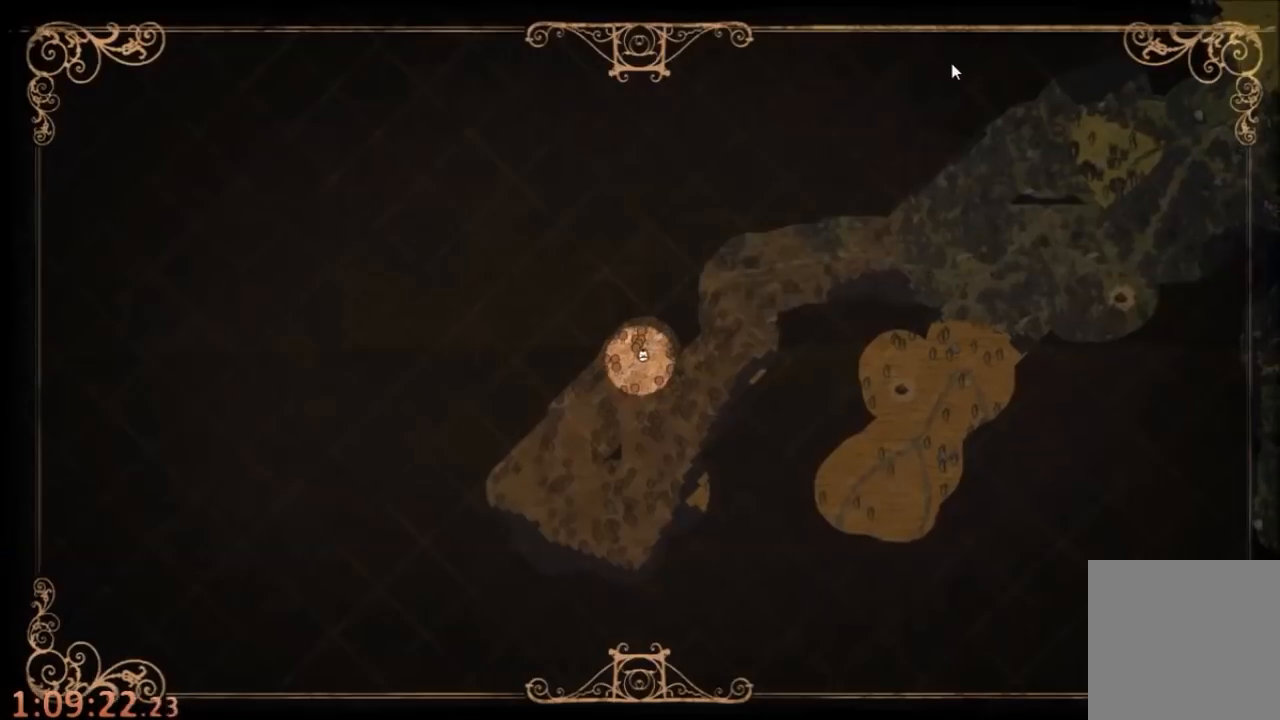
{"keys": ["tab"], "mouse": [], "events": [[434, "tab", "down"]]}
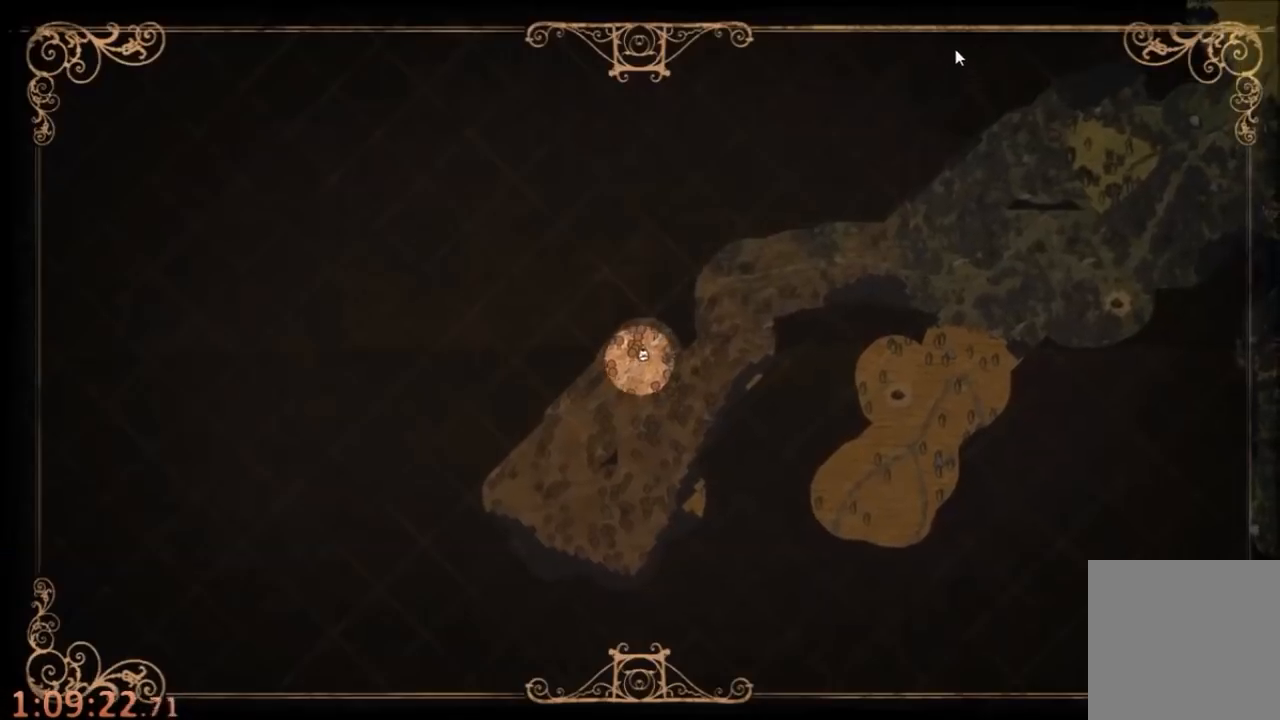
{"keys": [], "mouse": [], "events": [[34, "tab", "up"], [67, "mouse_left", "down"], [167, "mouse_left", "up"]]}
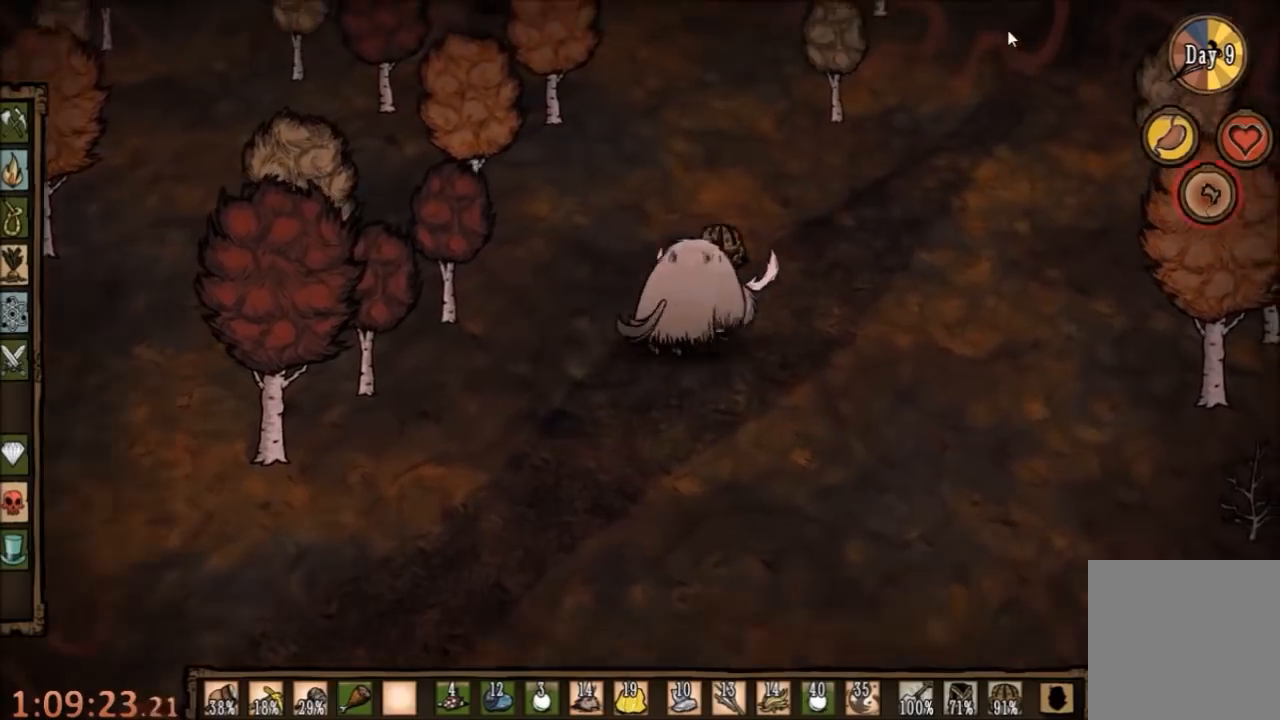
{"keys": [], "mouse": [], "events": [[67, "mouse_left", "down"], [167, "mouse_left", "up"], [234, "tab", "down"], [367, "tab", "up"]]}
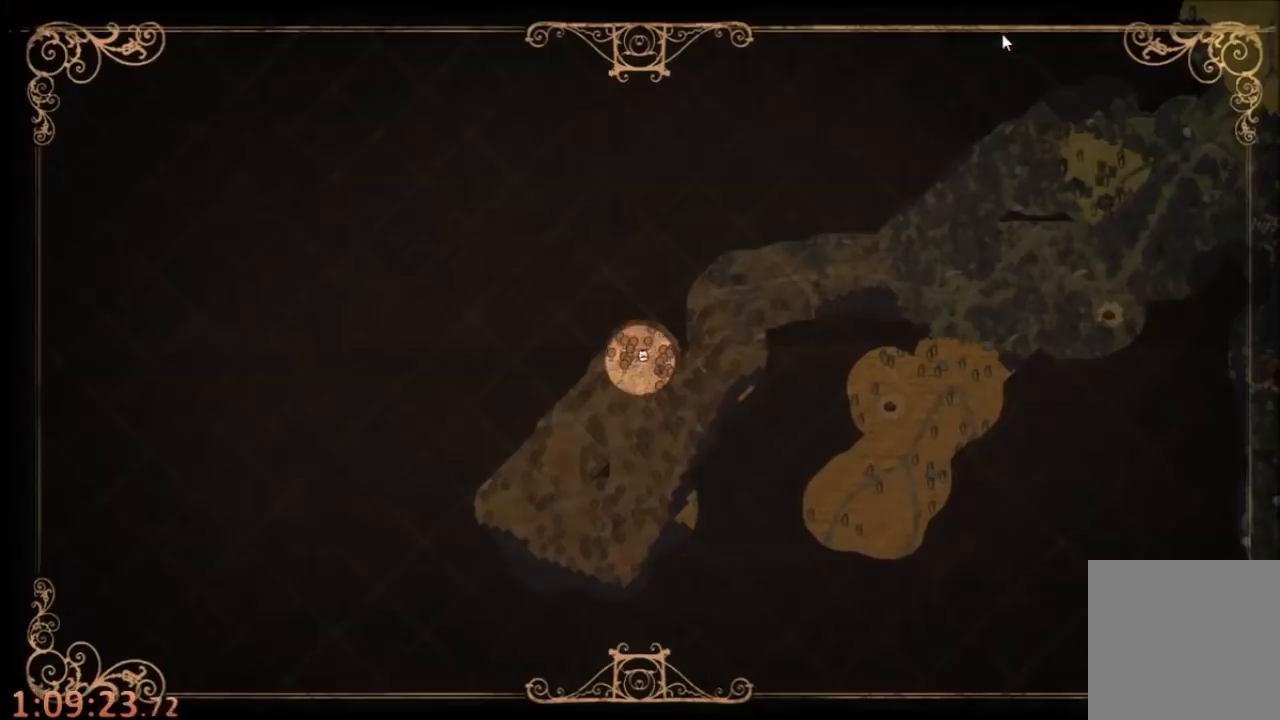
{"keys": [], "mouse": [], "events": []}
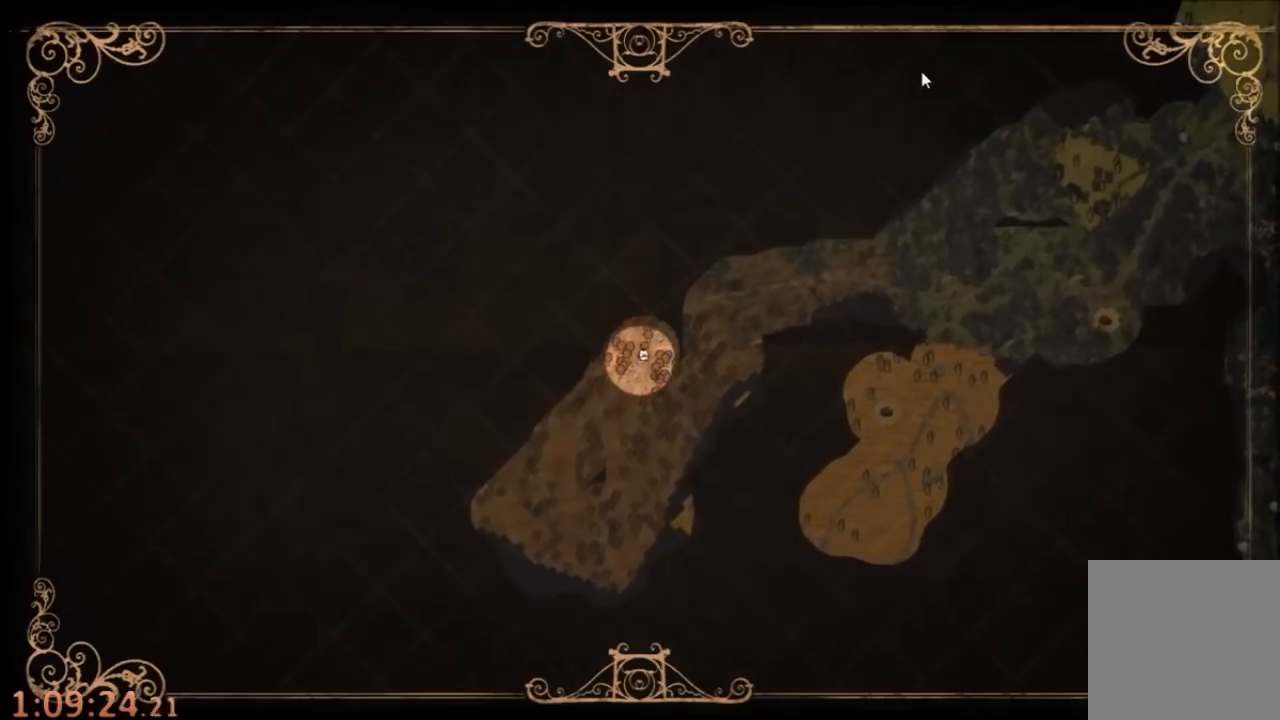
{"keys": [], "mouse": ["left"], "events": [[34, "tab", "down"], [134, "mouse_left", "down"], [134, "tab", "up"], [234, "mouse_left", "up"], [434, "mouse_left", "down"]]}
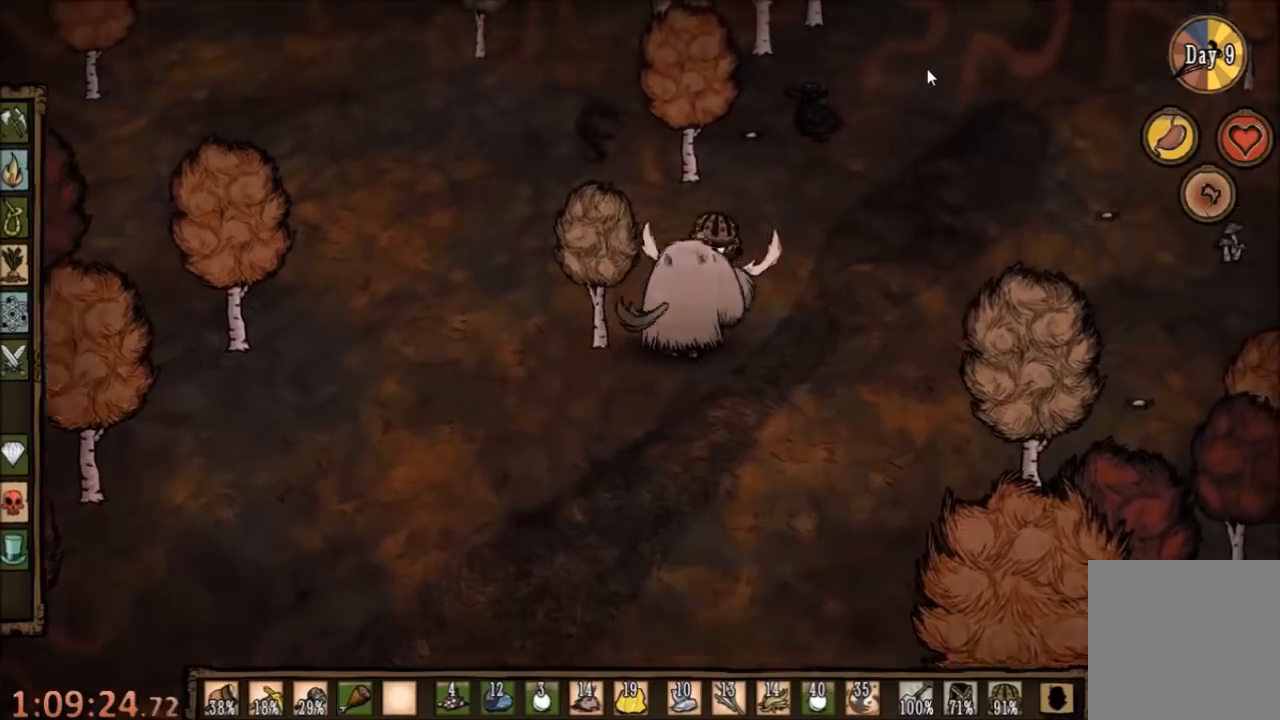
{"keys": ["e"], "mouse": [], "events": [[34, "mouse_left", "up"], [467, "e", "down"]]}
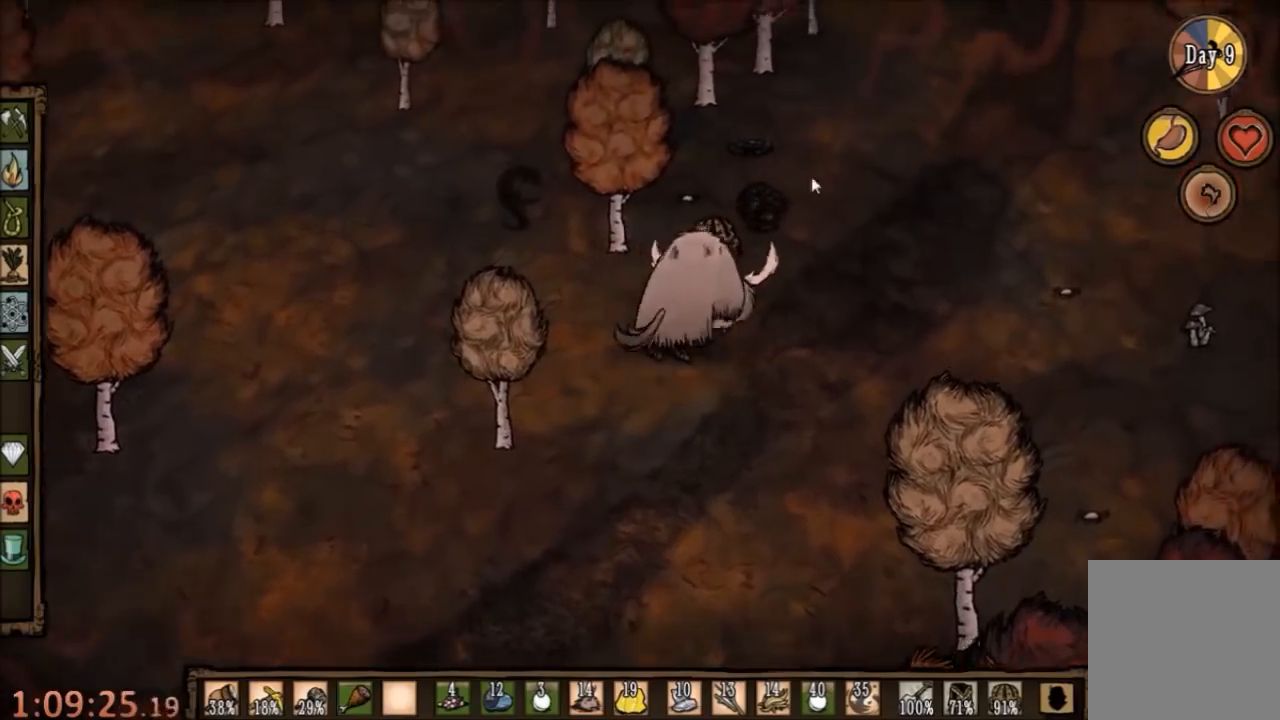
{"keys": ["d", "w"], "mouse": [], "events": [[67, "e", "up"], [267, "d", "down"], [367, "w", "down"]]}
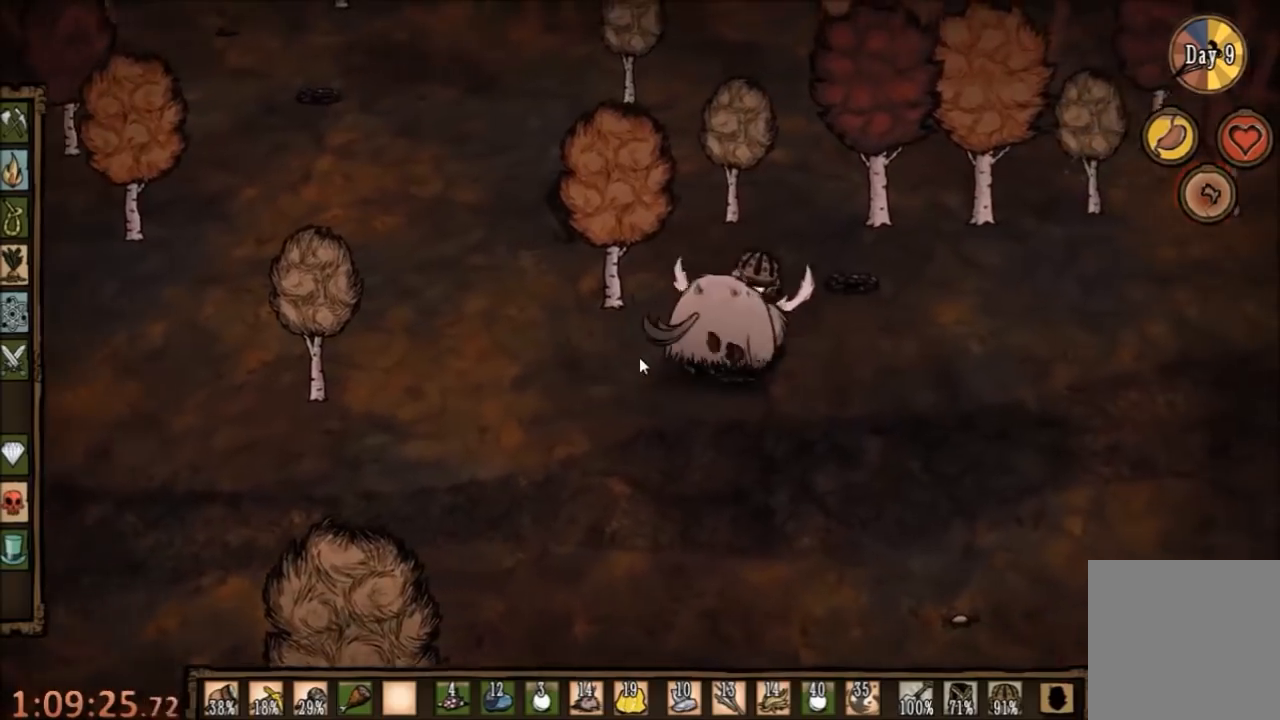
{"keys": ["d", "w"], "mouse": [], "events": []}
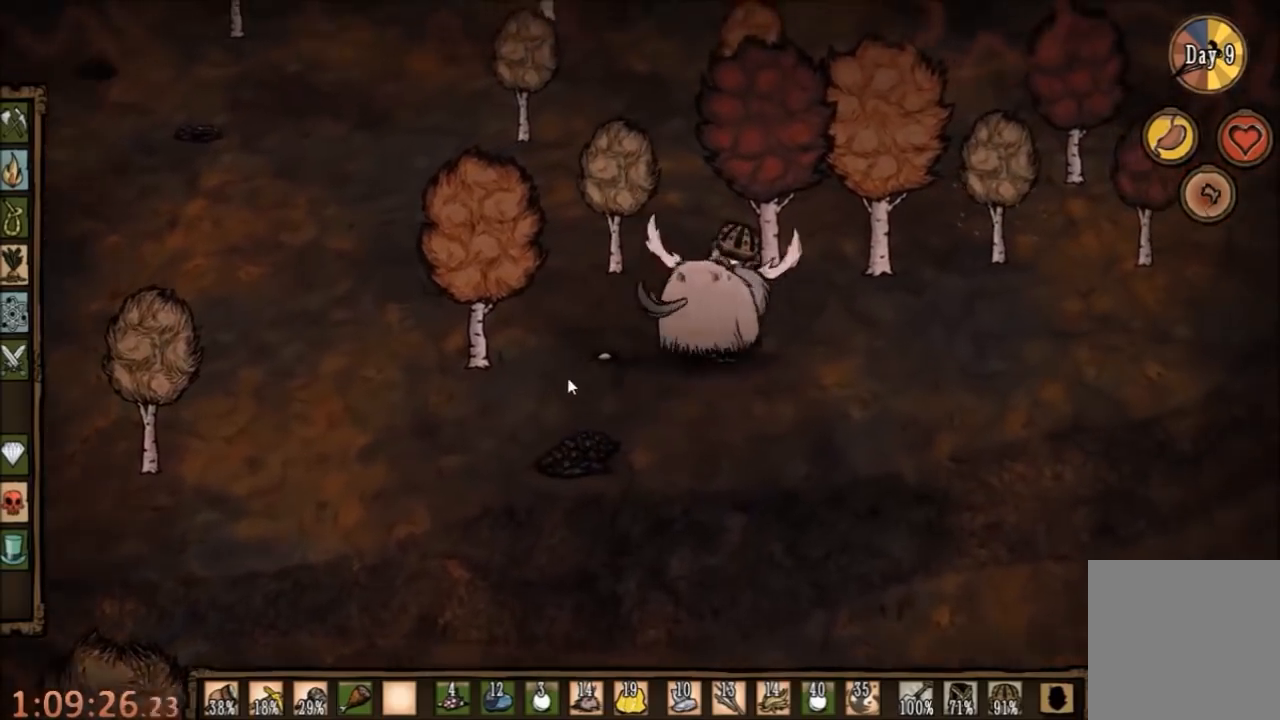
{"keys": ["w"], "mouse": [], "events": [[100, "d", "up"]]}
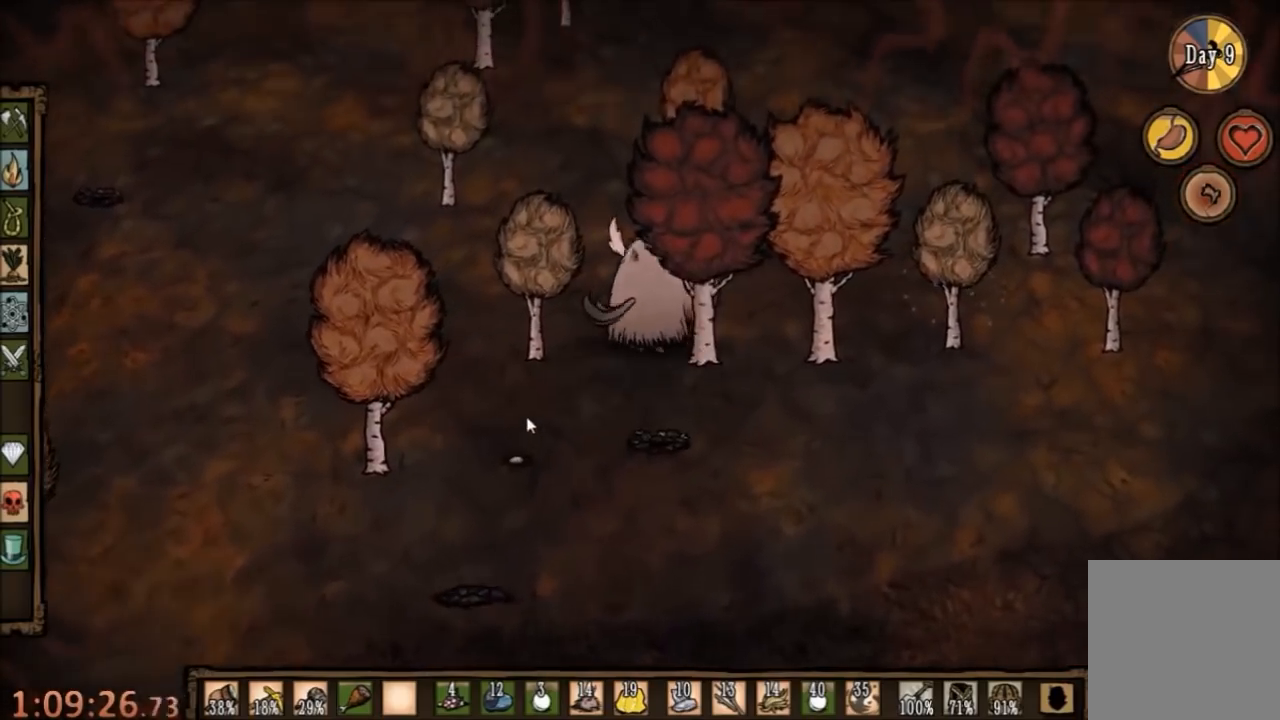
{"keys": ["a", "s"], "mouse": [], "events": [[334, "w", "up"], [400, "a", "down"], [467, "s", "down"]]}
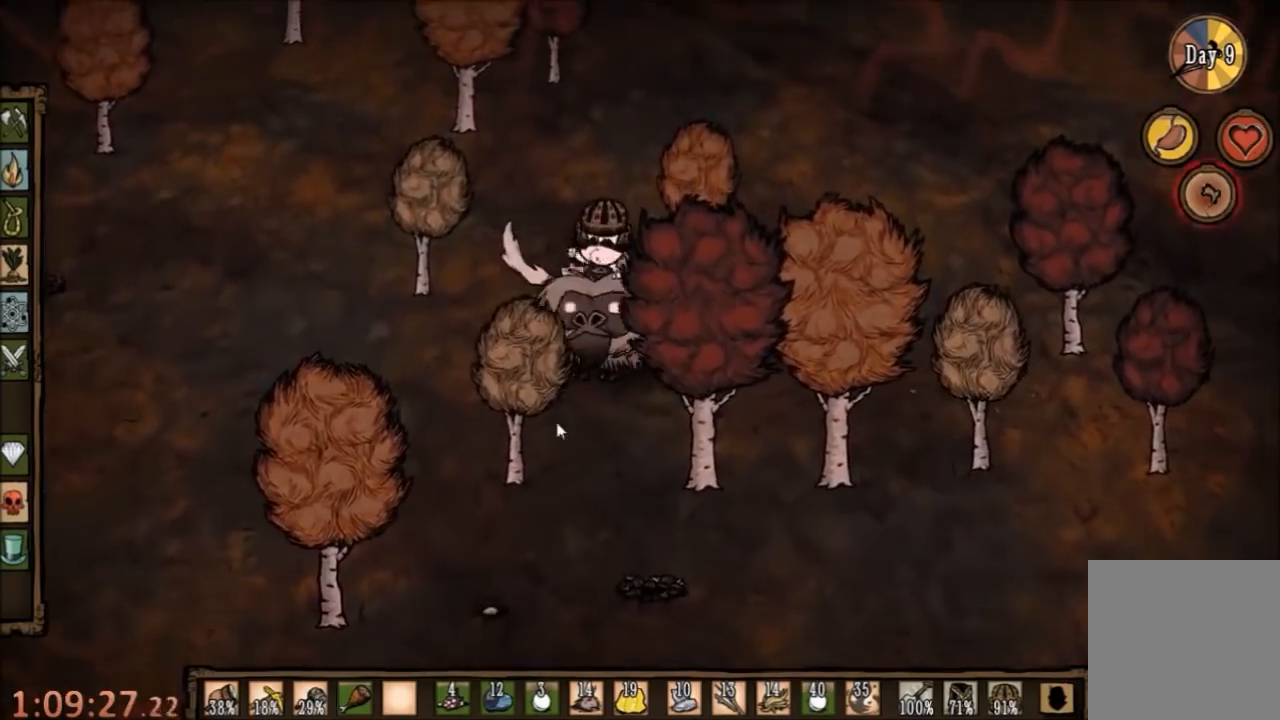
{"keys": ["s"], "mouse": [], "events": [[67, "a", "up"]]}
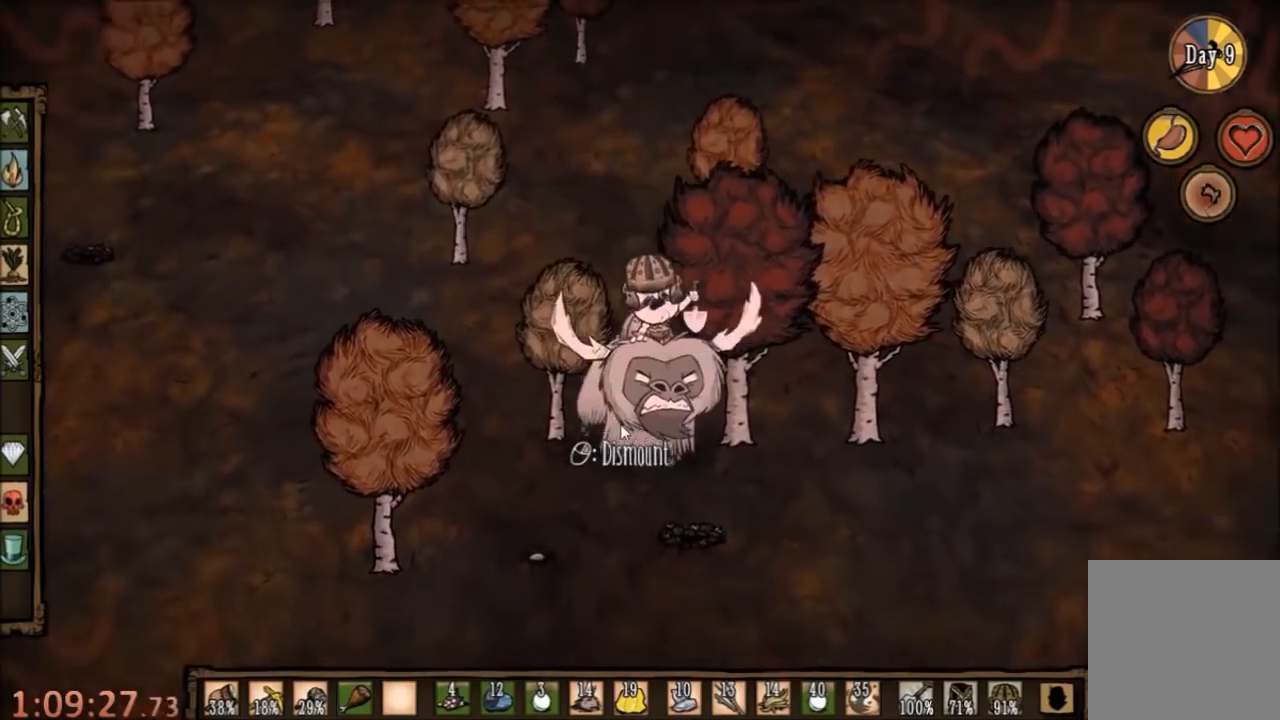
{"keys": [], "mouse": [], "events": [[234, "mouse_right", "down"], [234, "s", "up"], [300, "mouse_right", "up"], [367, "mouse_right", "down"], [467, "mouse_right", "up"]]}
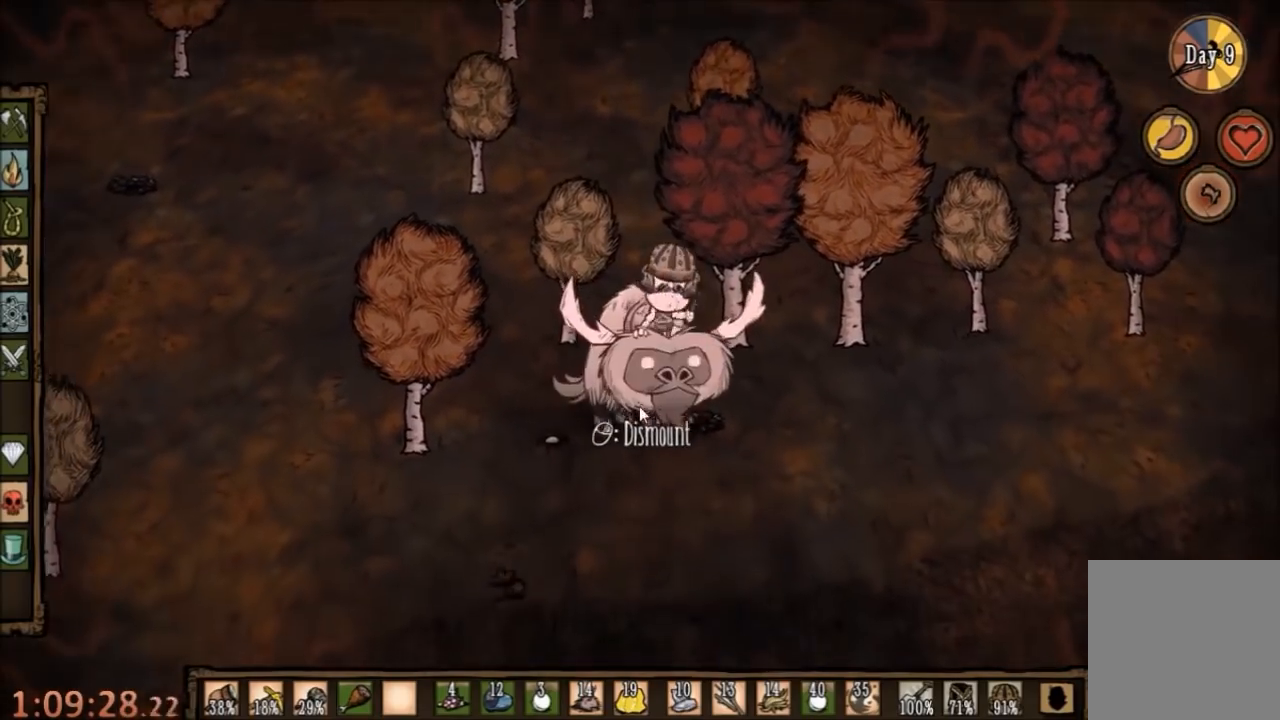
{"keys": ["a"], "mouse": [], "events": [[334, "a", "down"]]}